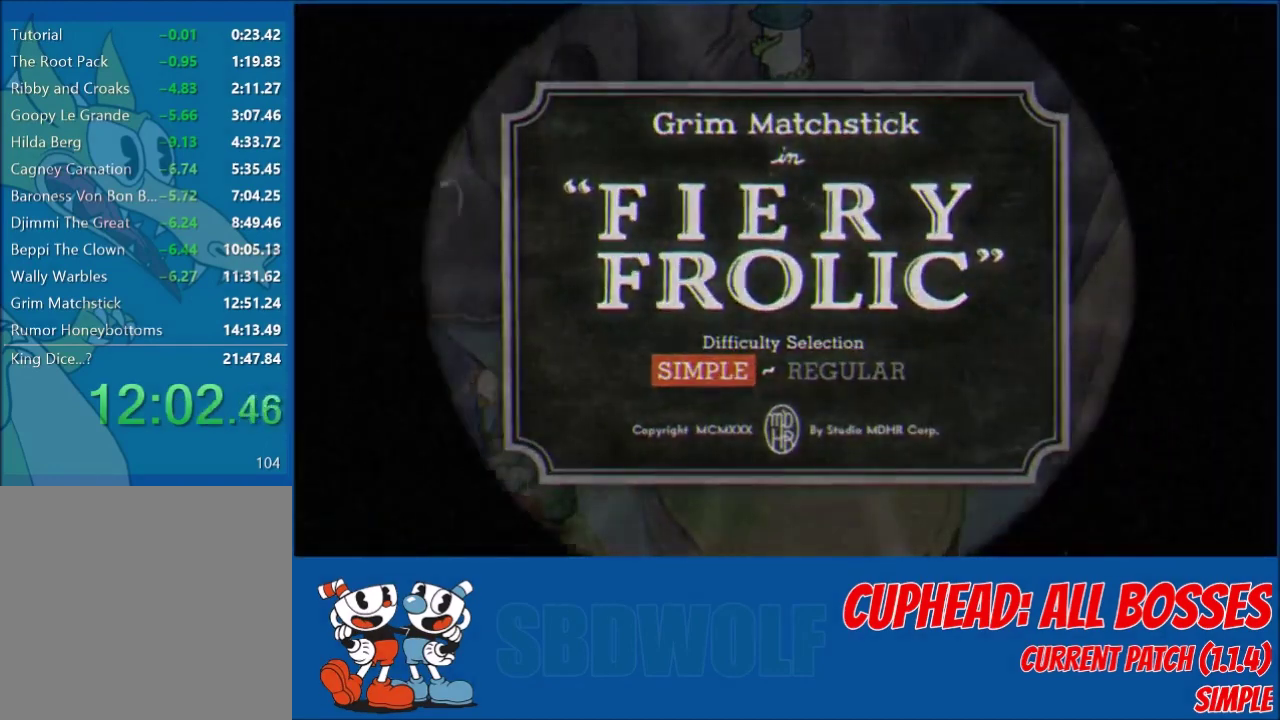
Gameplay with a controller (Xbox layout); each line is a JSON object with the inputs held at the frame after it. "events" lists button and stick changes between this image and that frame as [ms after this image, input, new state], when the widget could be followed in between. Not read: R3 right_stick.
{"buttons": ["A"], "left_stick": "center", "events": [[33, "A", "down"], [300, "A", "up"], [501, "A", "down"]]}
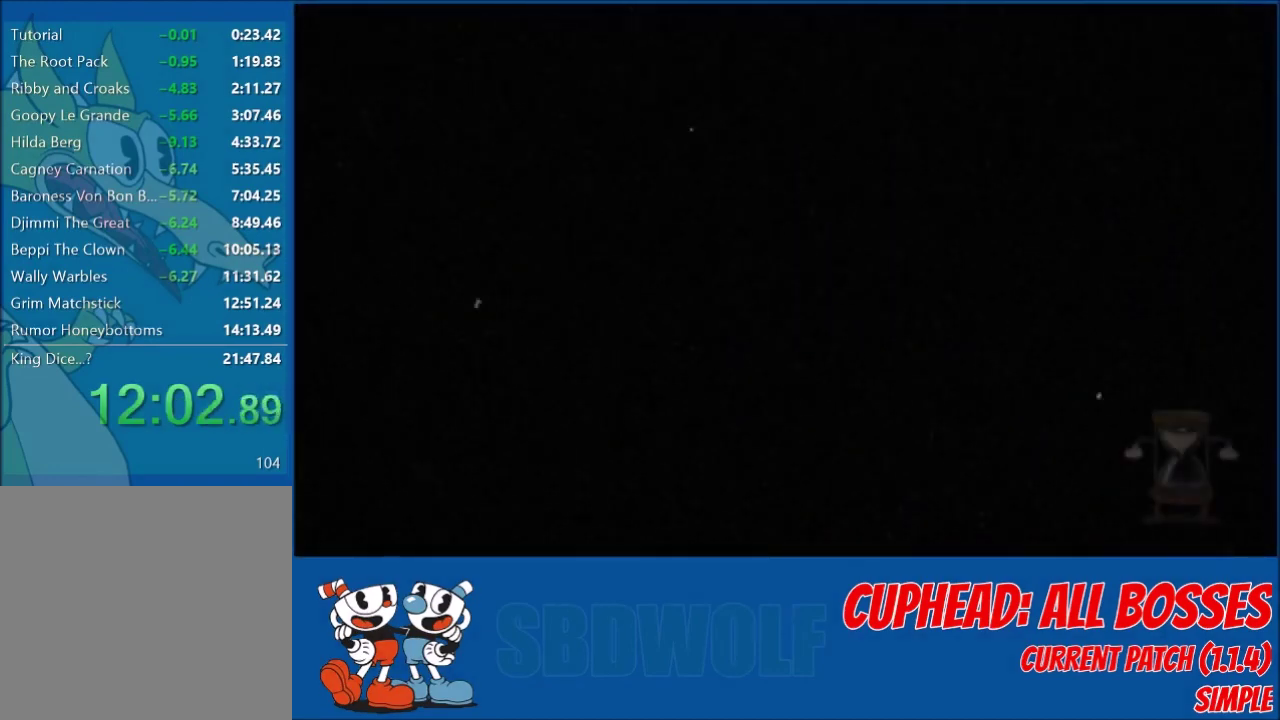
{"buttons": [], "left_stick": "center", "events": [[66, "A", "up"], [233, "A", "down"], [300, "A", "up"]]}
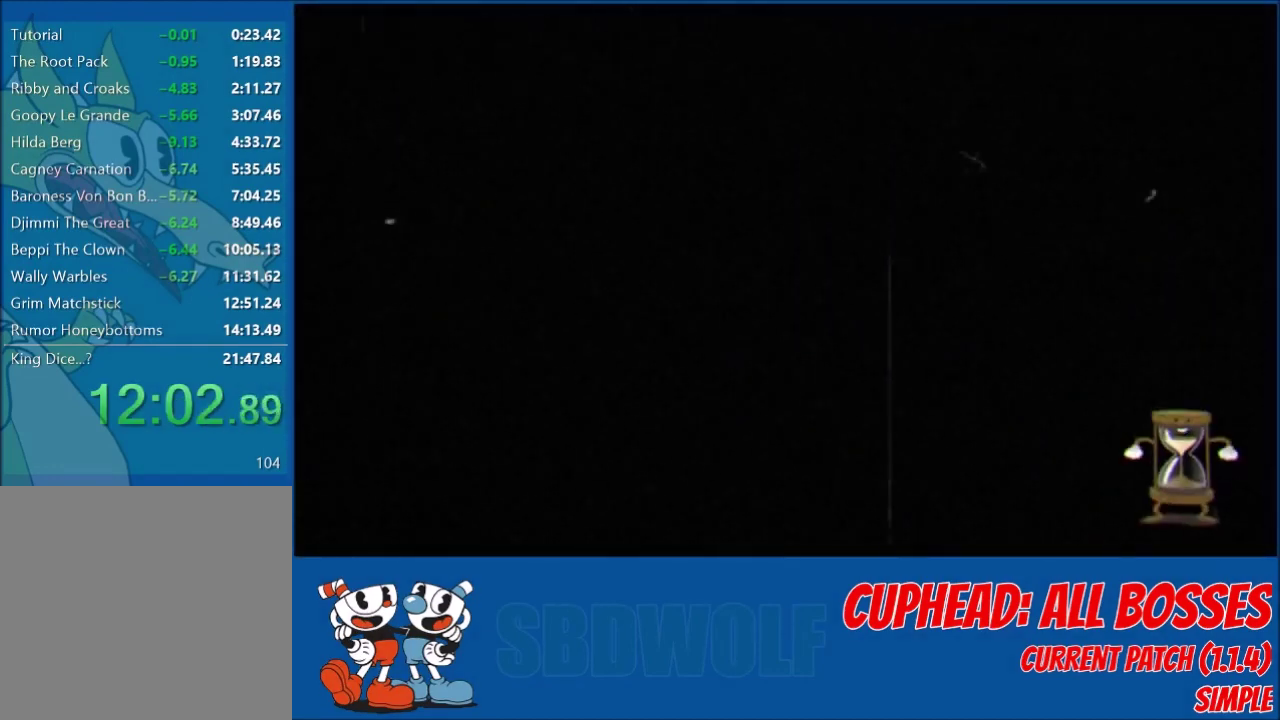
{"buttons": [], "left_stick": "center", "events": []}
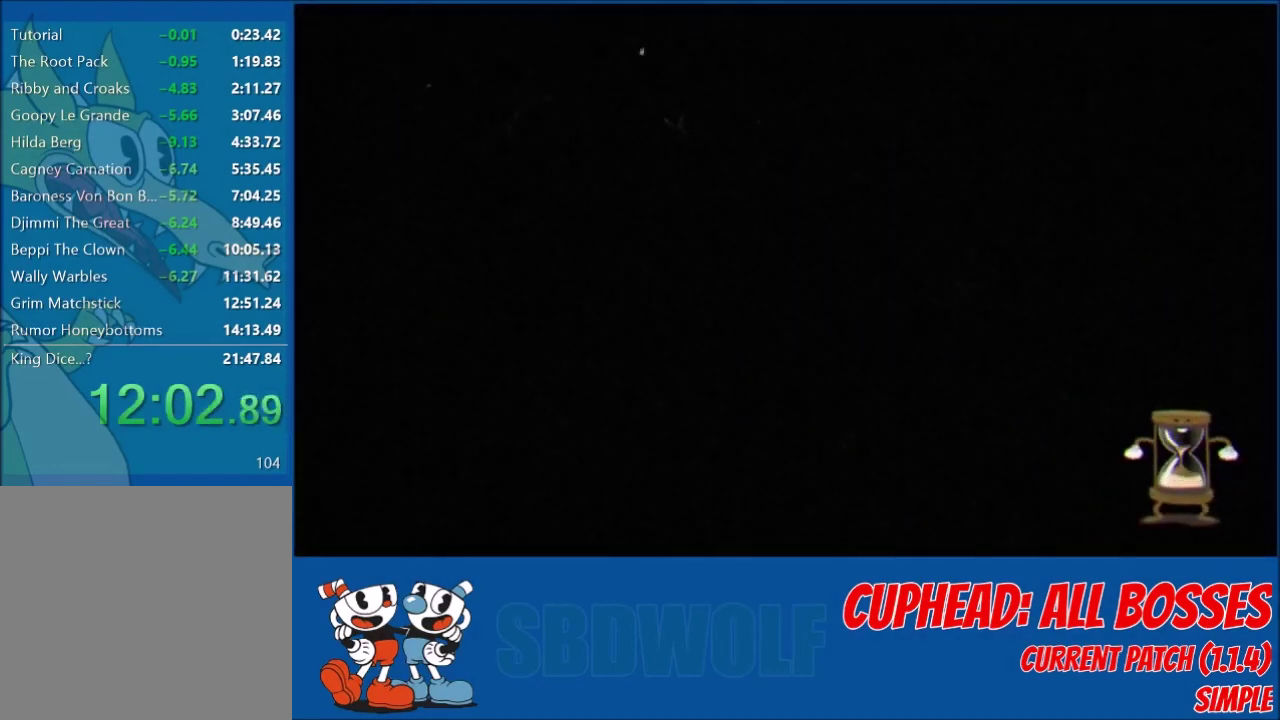
{"buttons": [], "left_stick": "center", "events": []}
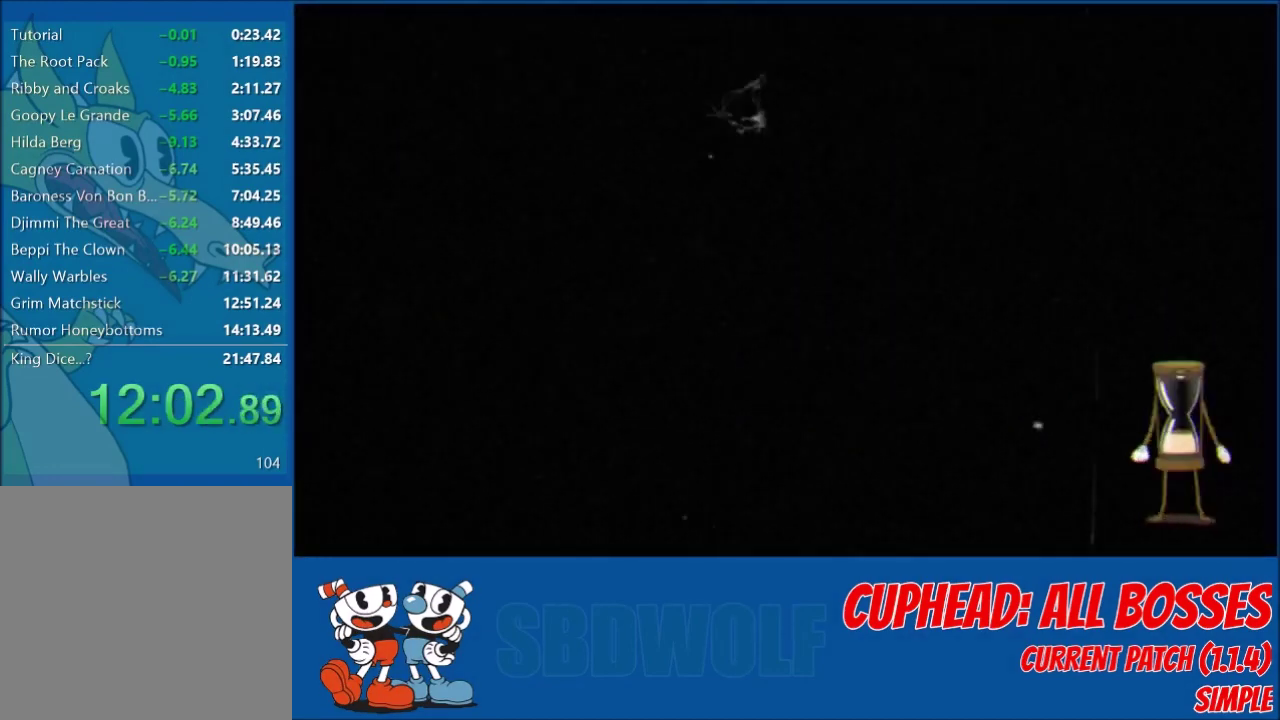
{"buttons": [], "left_stick": "center", "events": []}
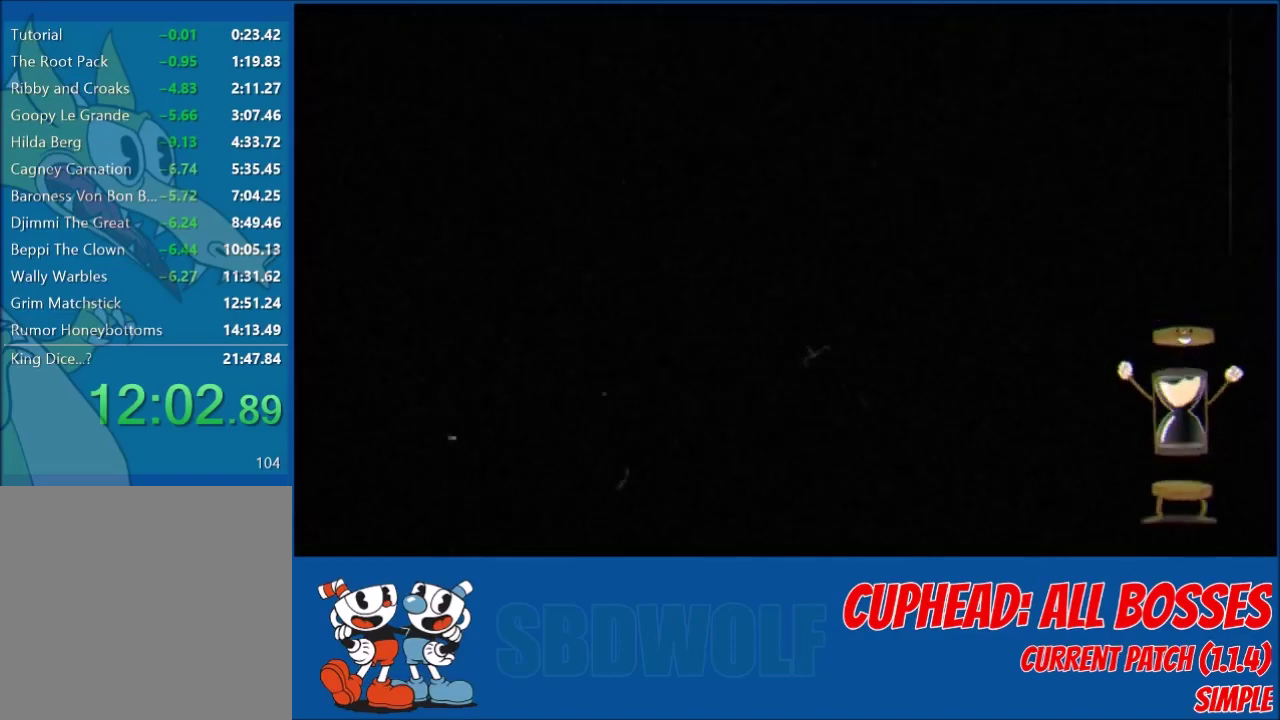
{"buttons": [], "left_stick": "center", "events": []}
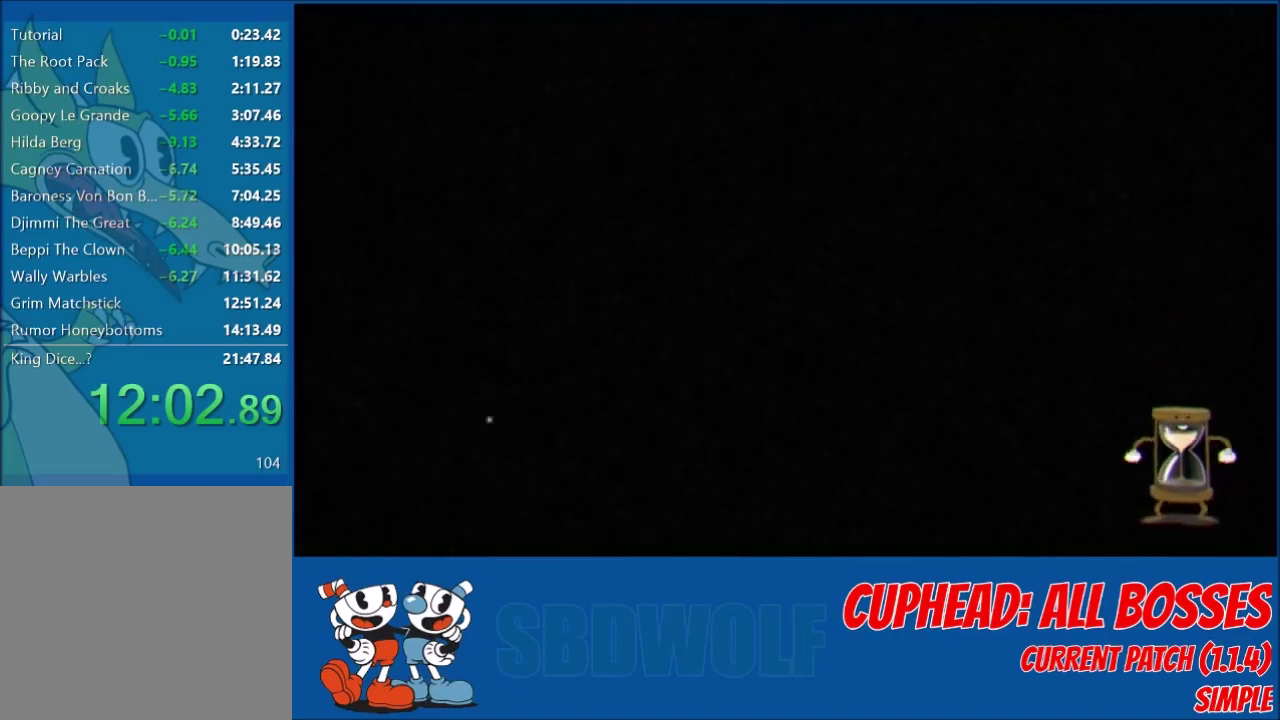
{"buttons": [], "left_stick": "center", "events": []}
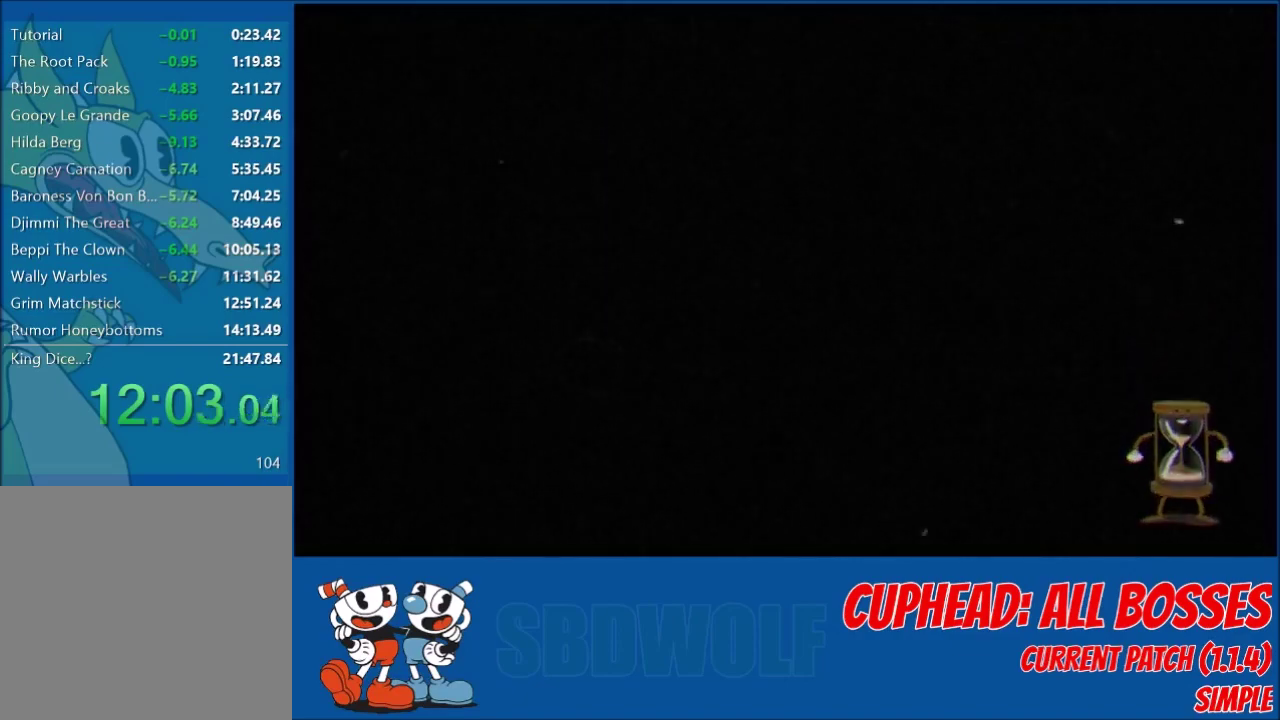
{"buttons": [], "left_stick": "center", "events": []}
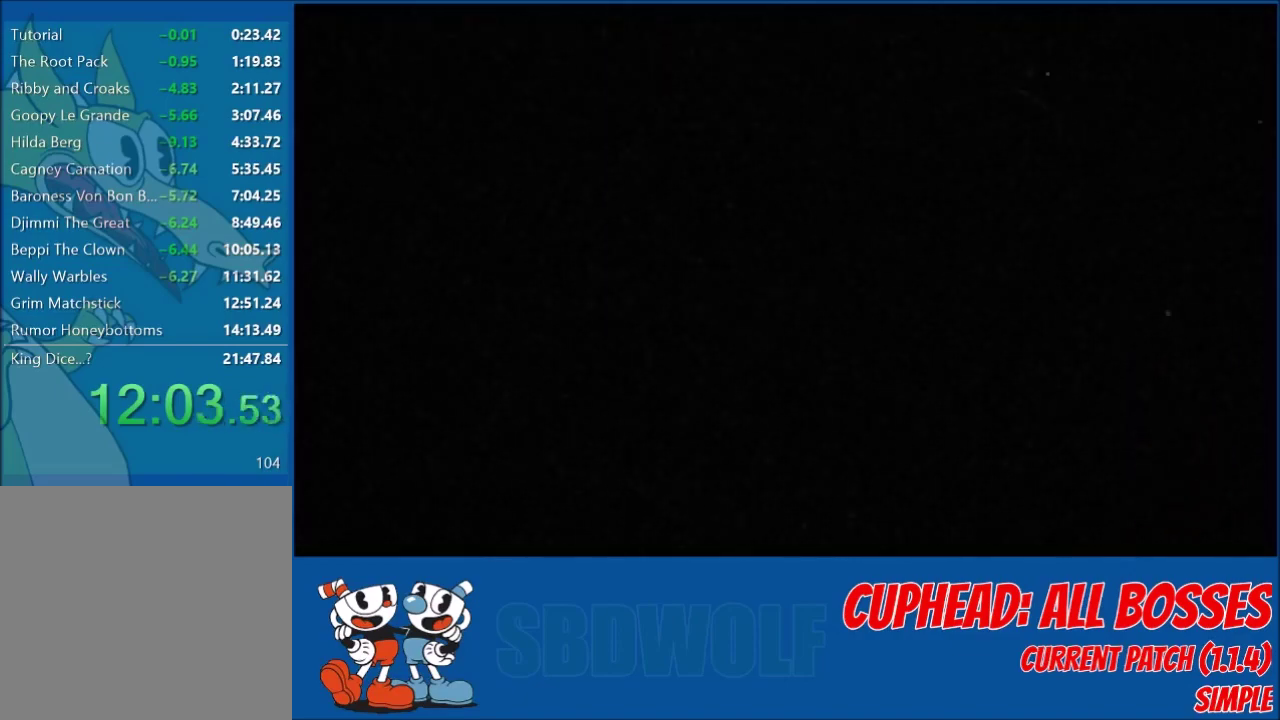
{"buttons": [], "left_stick": "center", "events": []}
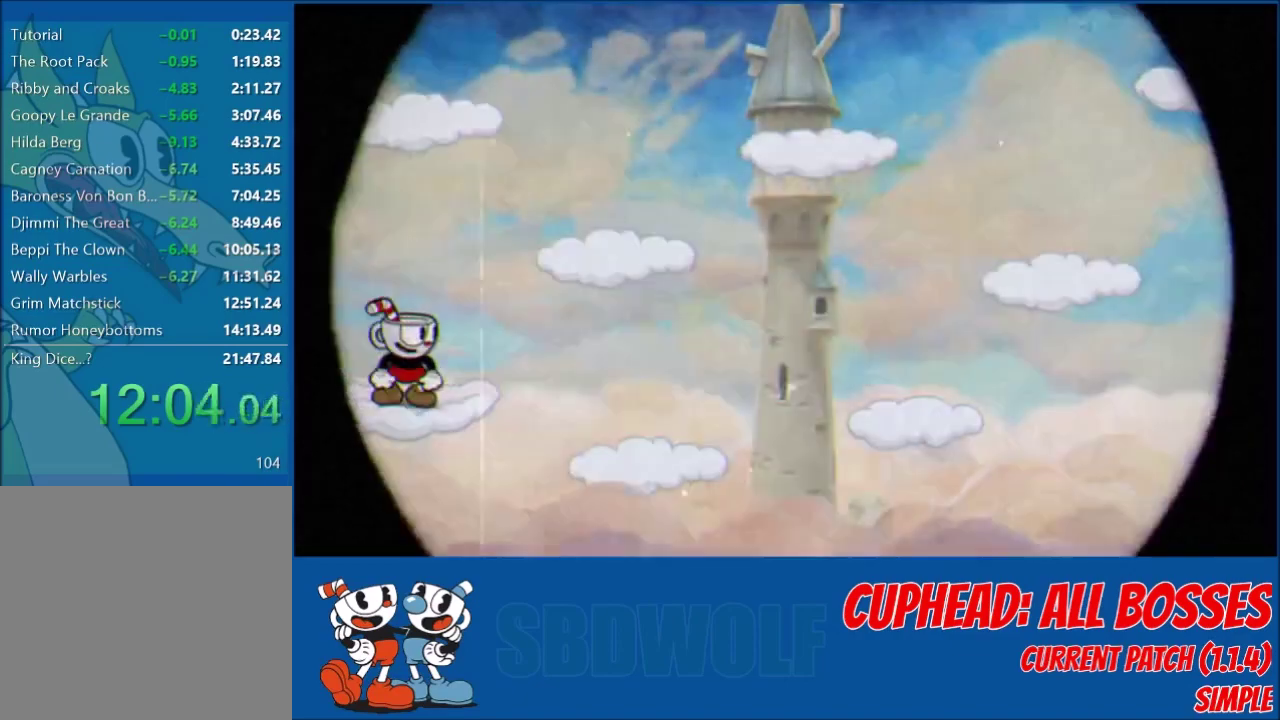
{"buttons": [], "left_stick": "center", "events": []}
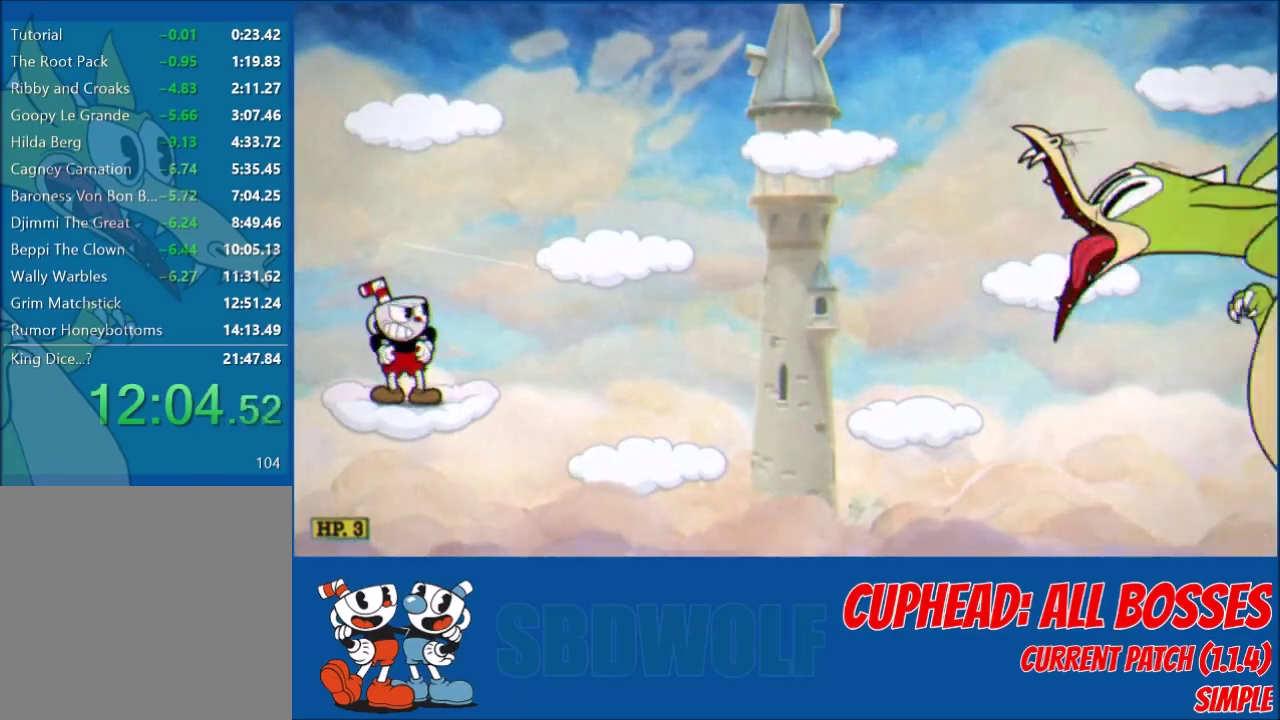
{"buttons": [], "left_stick": "center", "events": []}
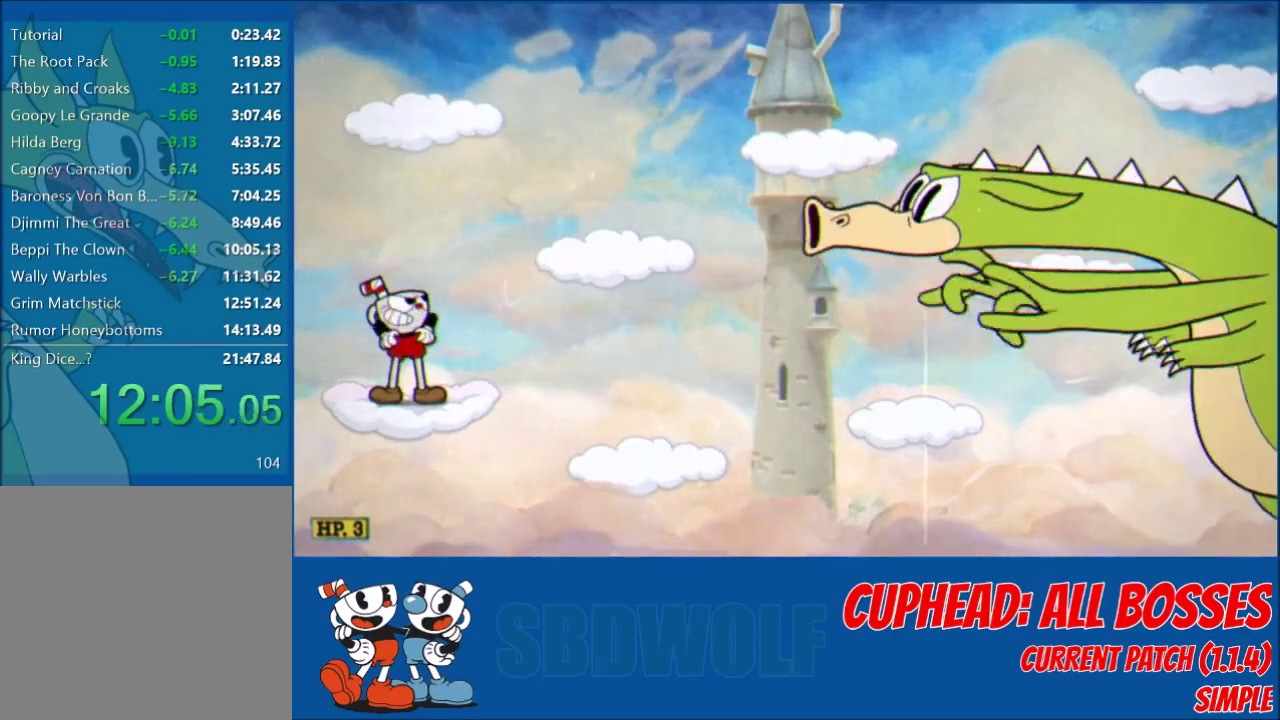
{"buttons": ["L2"], "left_stick": "center", "events": [[267, "L2", "down"]]}
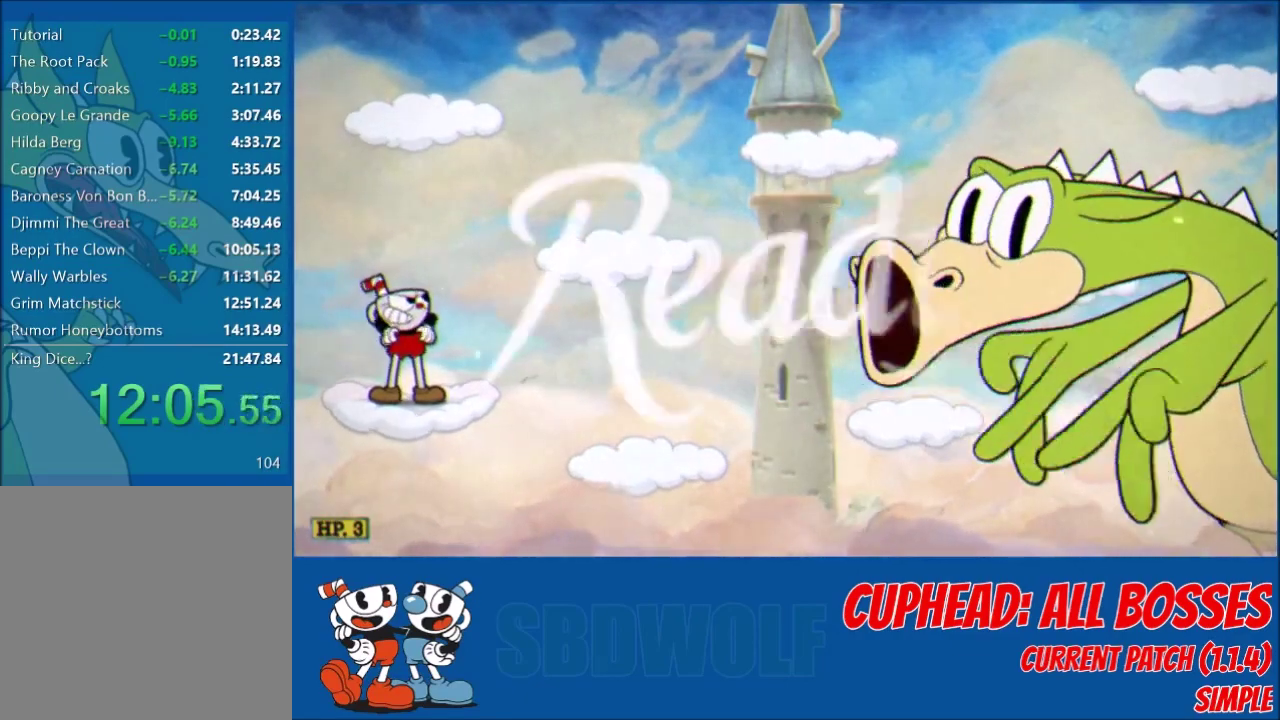
{"buttons": ["L2"], "left_stick": "center", "events": []}
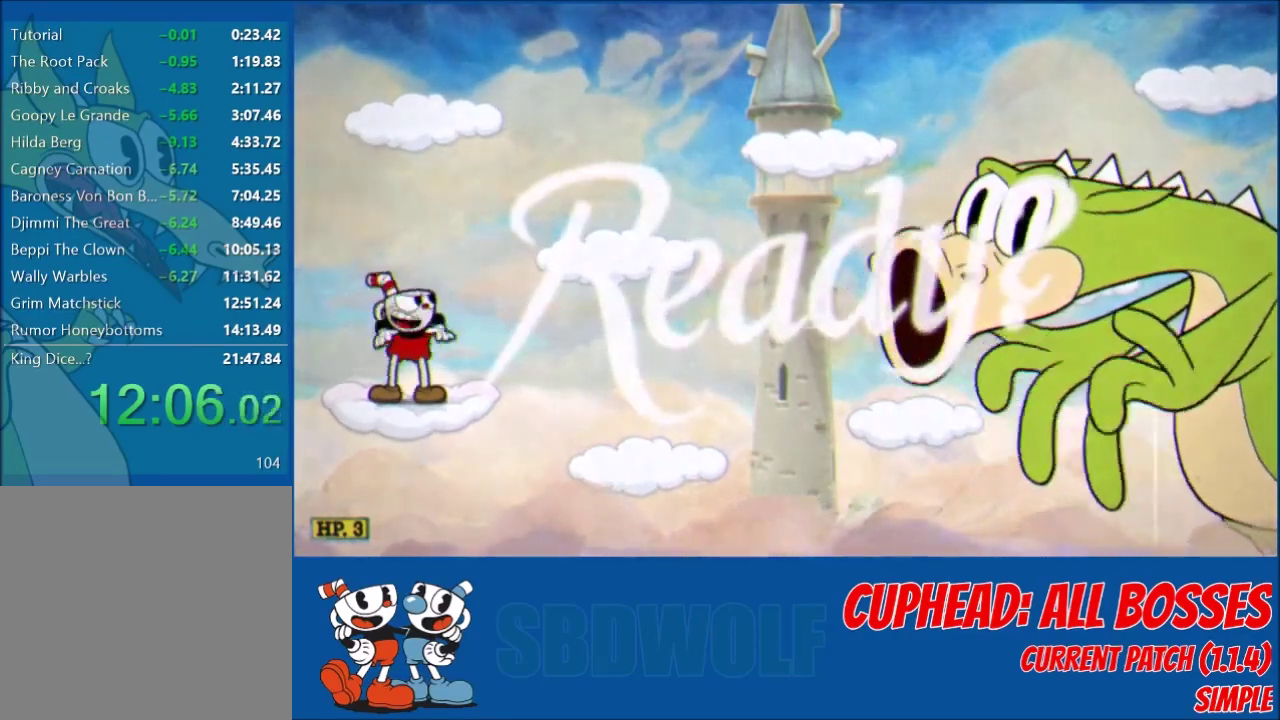
{"buttons": ["L2"], "left_stick": "center", "events": [[400, "Y", "down"], [467, "Y", "up"]]}
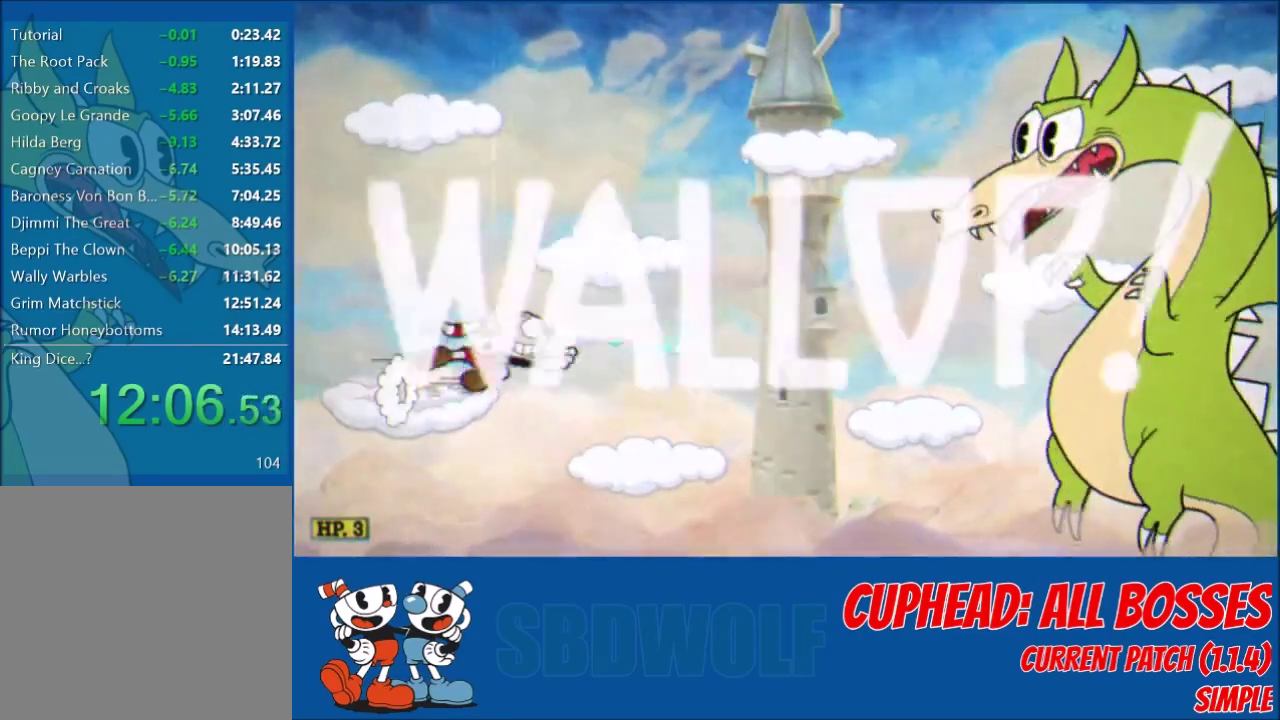
{"buttons": ["L2", "R1", "DPAD_RIGHT"], "left_stick": "center", "events": [[33, "Y", "down"], [100, "Y", "up"], [234, "DPAD_RIGHT", "down"], [434, "R1", "down"]]}
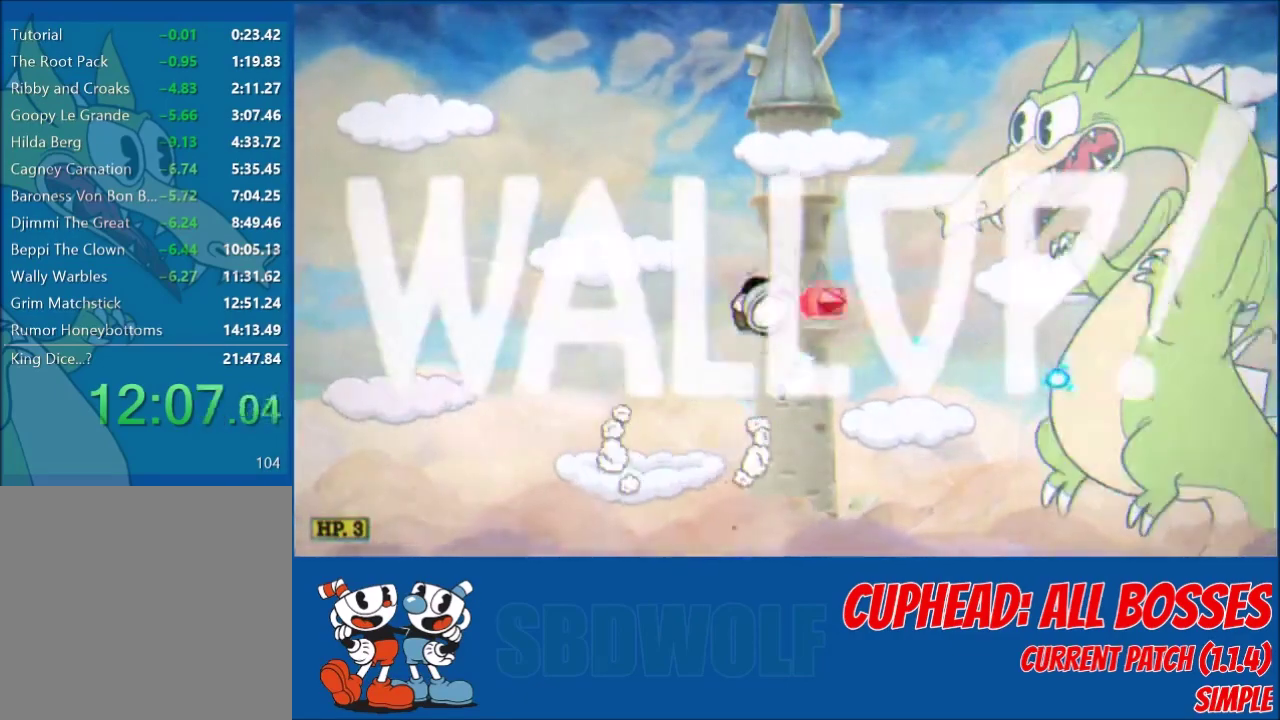
{"buttons": ["L2"], "left_stick": "center", "events": [[33, "X", "down"], [66, "R1", "up"], [100, "X", "up"], [433, "DPAD_RIGHT", "up"]]}
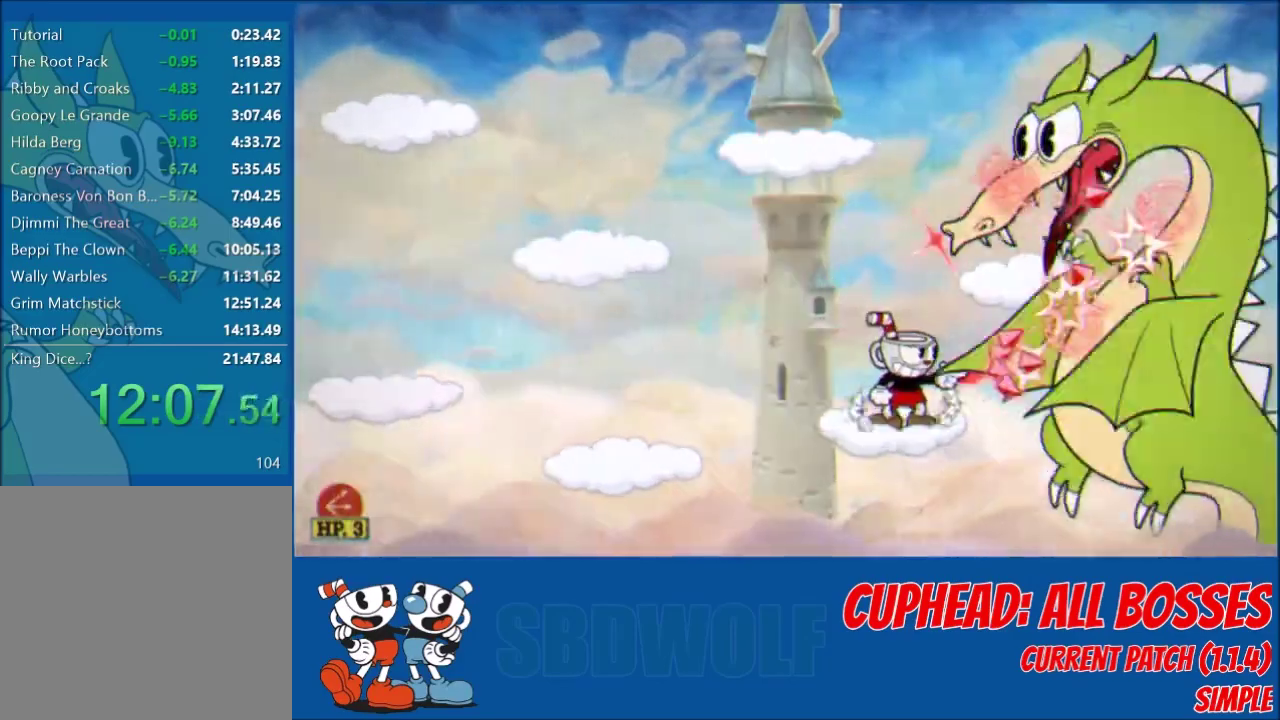
{"buttons": ["L2"], "left_stick": "center", "events": [[434, "DPAD_RIGHT", "down"], [501, "DPAD_RIGHT", "up"]]}
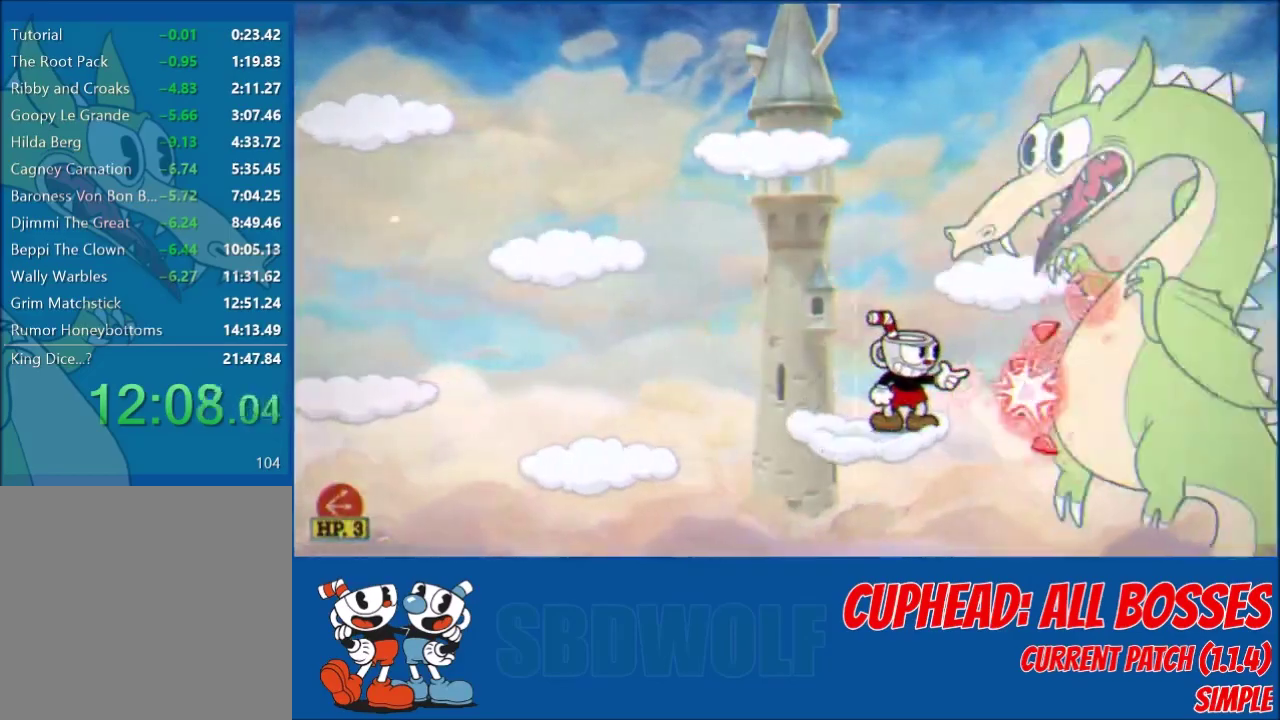
{"buttons": ["L2"], "left_stick": "center", "events": [[166, "R1", "down"], [333, "R1", "up"], [367, "DPAD_RIGHT", "down"], [467, "DPAD_RIGHT", "up"]]}
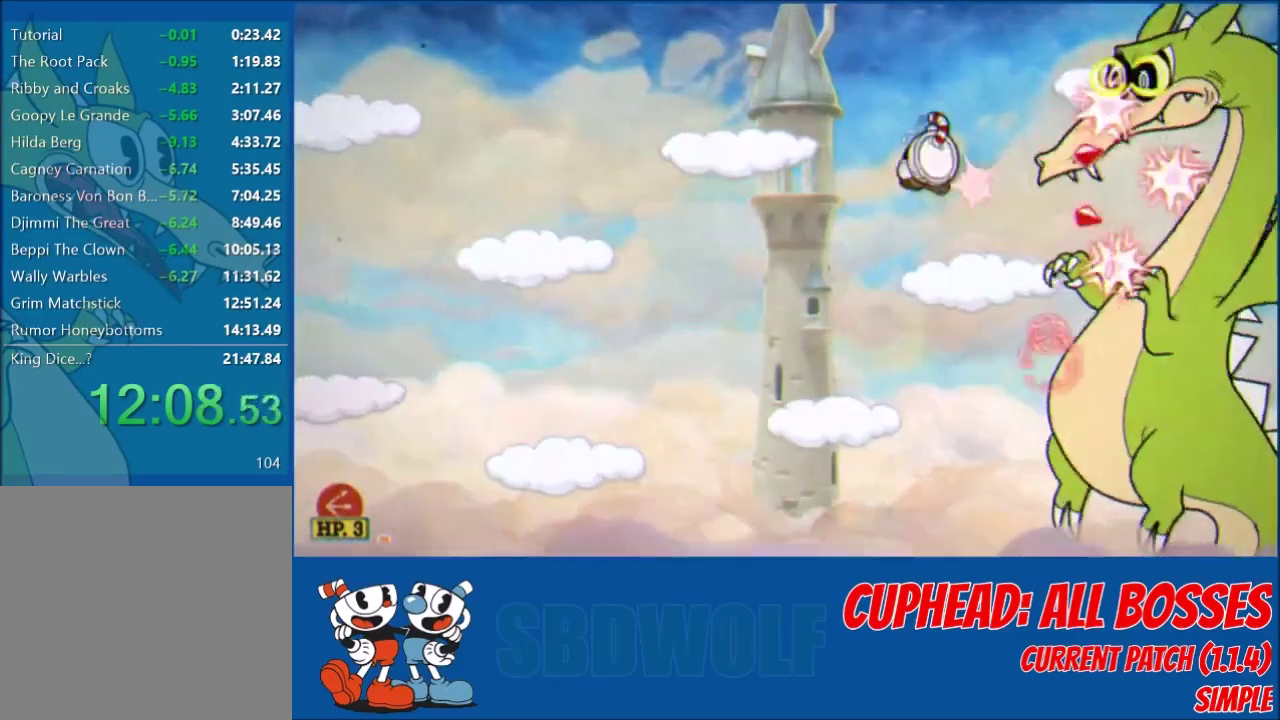
{"buttons": ["L2"], "left_stick": "center", "events": []}
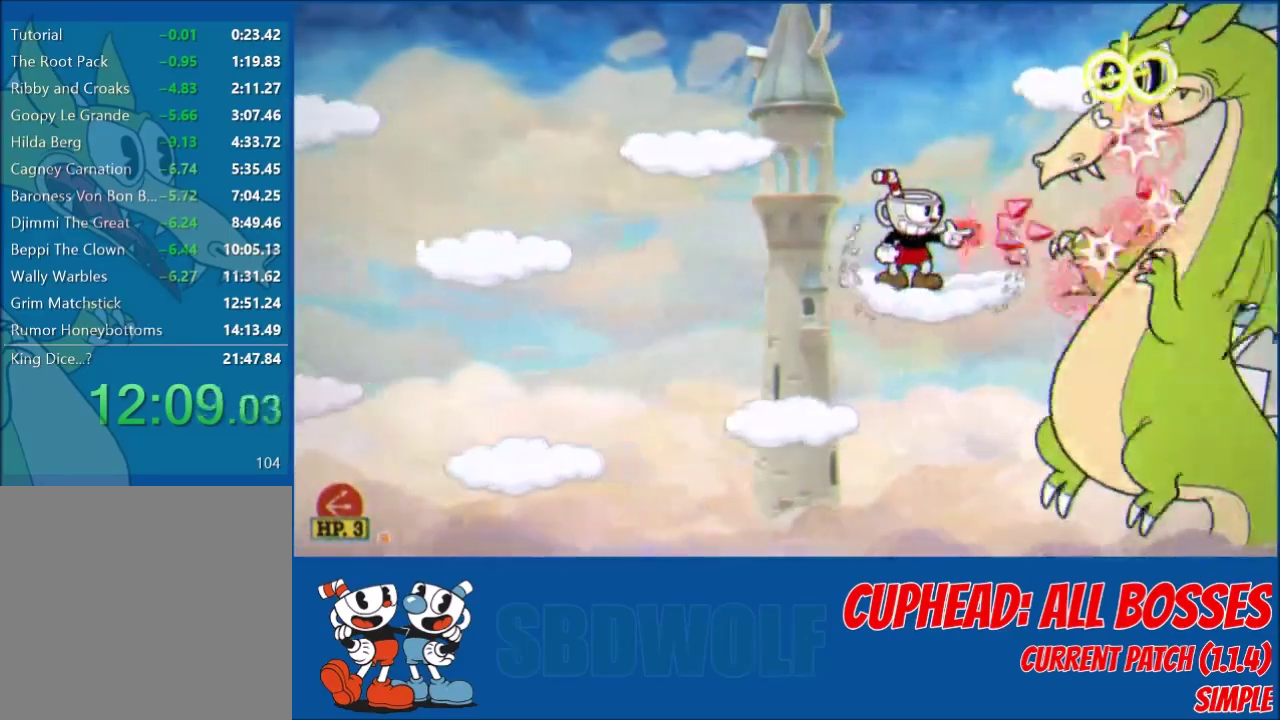
{"buttons": ["L2"], "left_stick": "center", "events": [[33, "DPAD_RIGHT", "down"], [100, "DPAD_RIGHT", "up"]]}
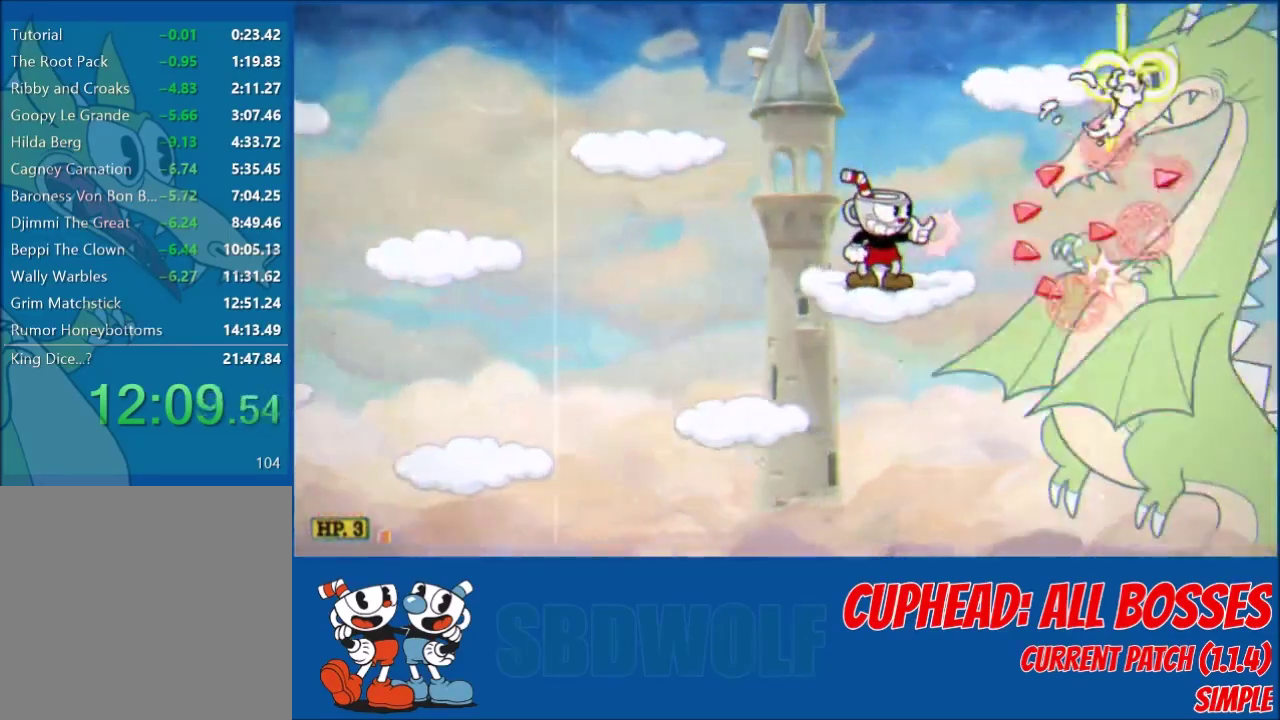
{"buttons": ["L2", "DPAD_RIGHT"], "left_stick": "center", "events": [[134, "R1", "down"], [267, "DPAD_RIGHT", "down"], [434, "R1", "up"]]}
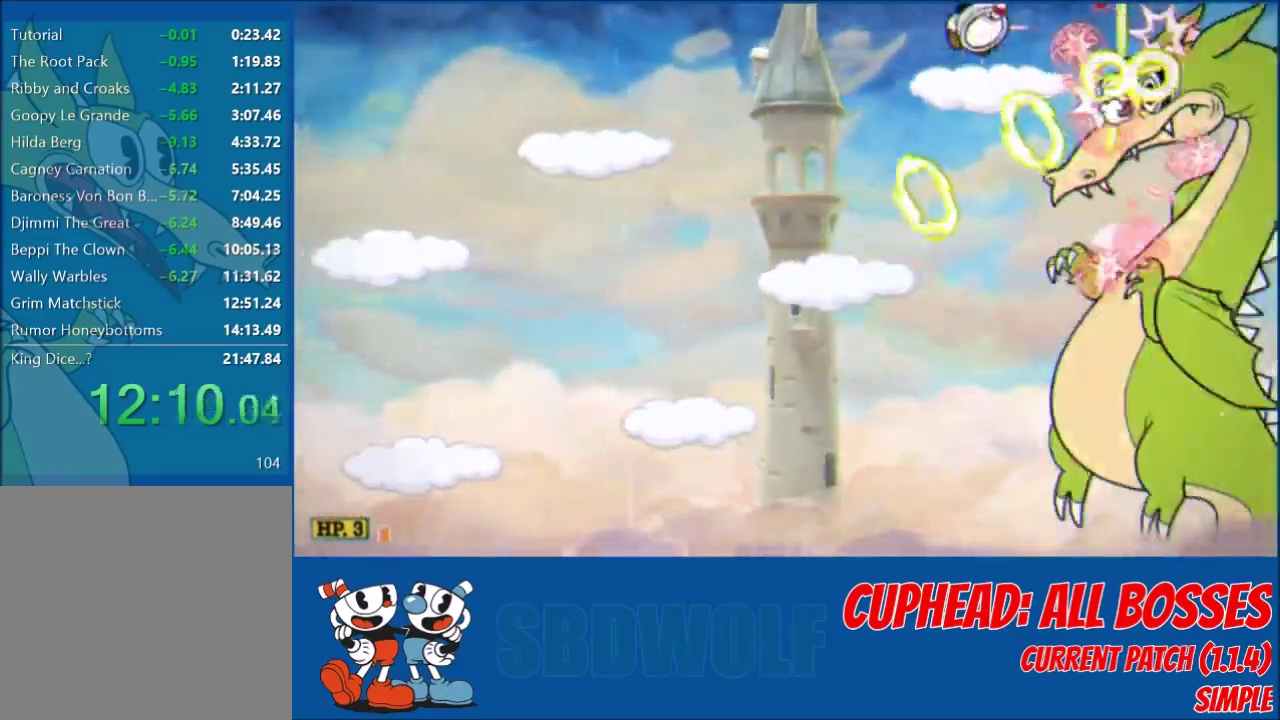
{"buttons": ["L1", "L2", "DPAD_DOWN", "DPAD_RIGHT"], "left_stick": "center", "events": [[66, "DPAD_DOWN", "down"], [100, "L1", "down"]]}
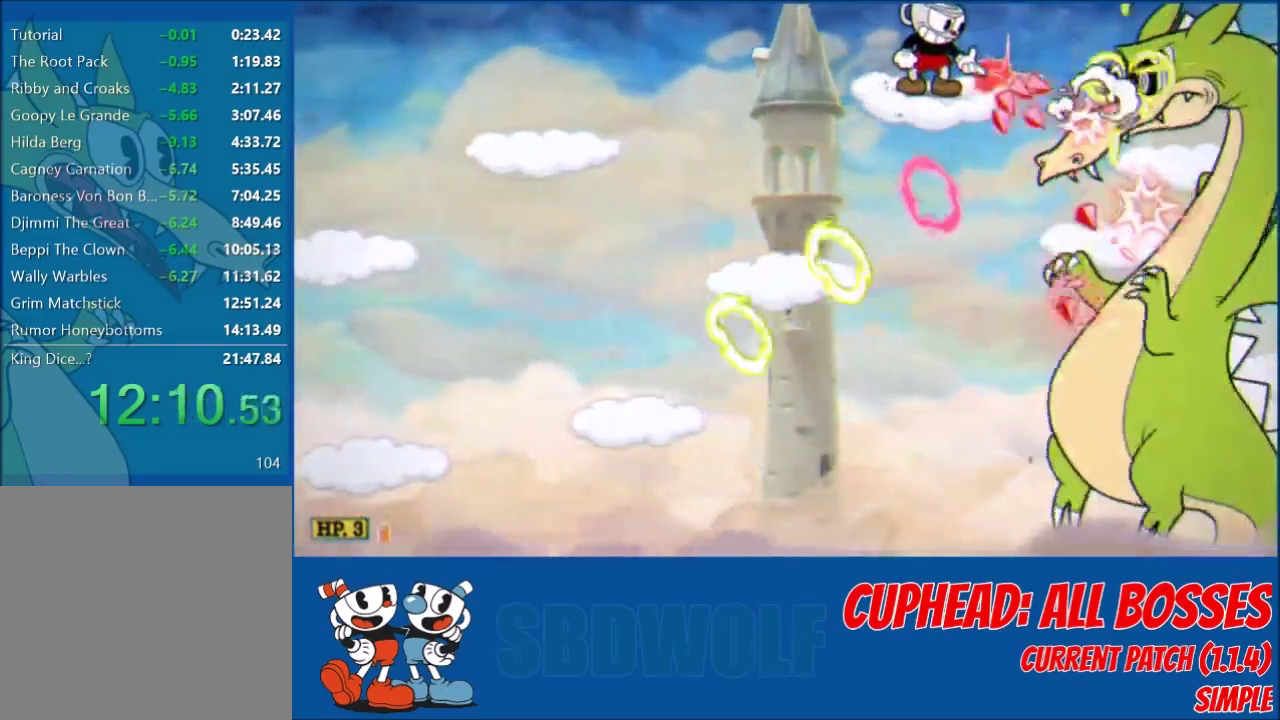
{"buttons": ["L1", "L2", "DPAD_DOWN", "DPAD_RIGHT"], "left_stick": "center", "events": [[134, "L1", "up"], [167, "DPAD_DOWN", "up"], [267, "DPAD_DOWN", "down"], [267, "L1", "down"]]}
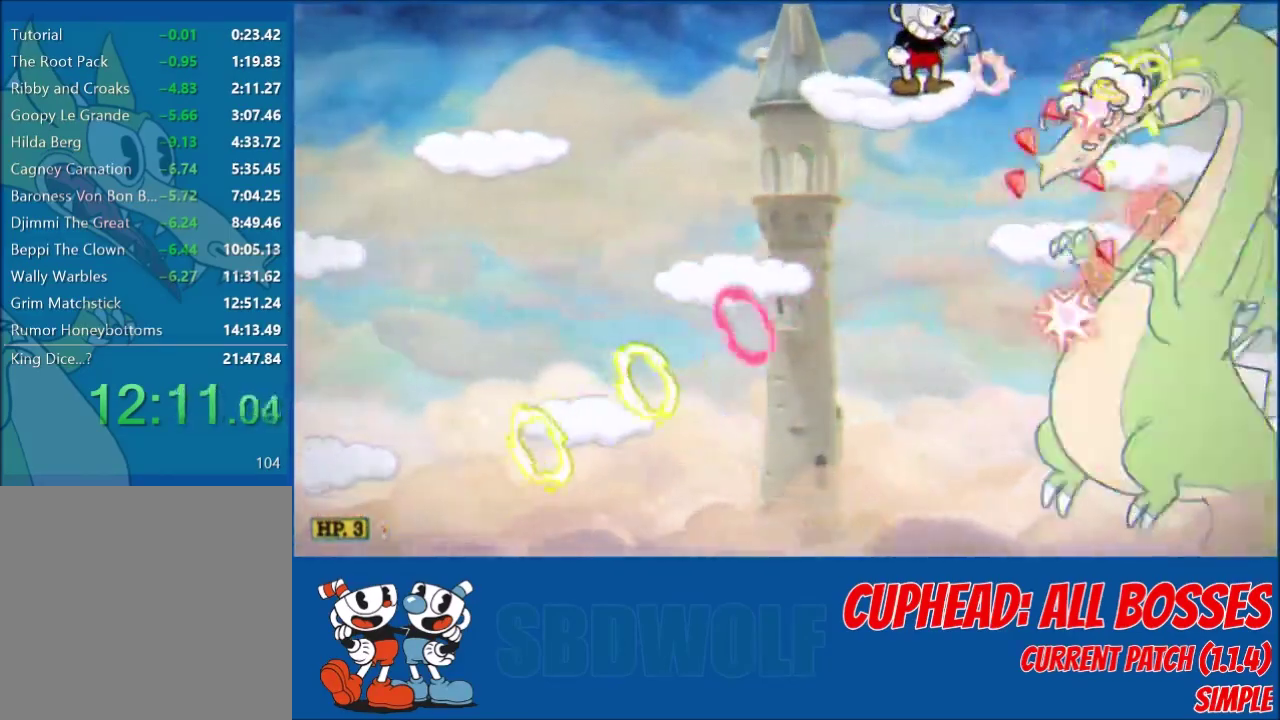
{"buttons": ["L1", "L2", "R1", "DPAD_DOWN", "DPAD_RIGHT"], "left_stick": "center", "events": [[500, "R1", "down"]]}
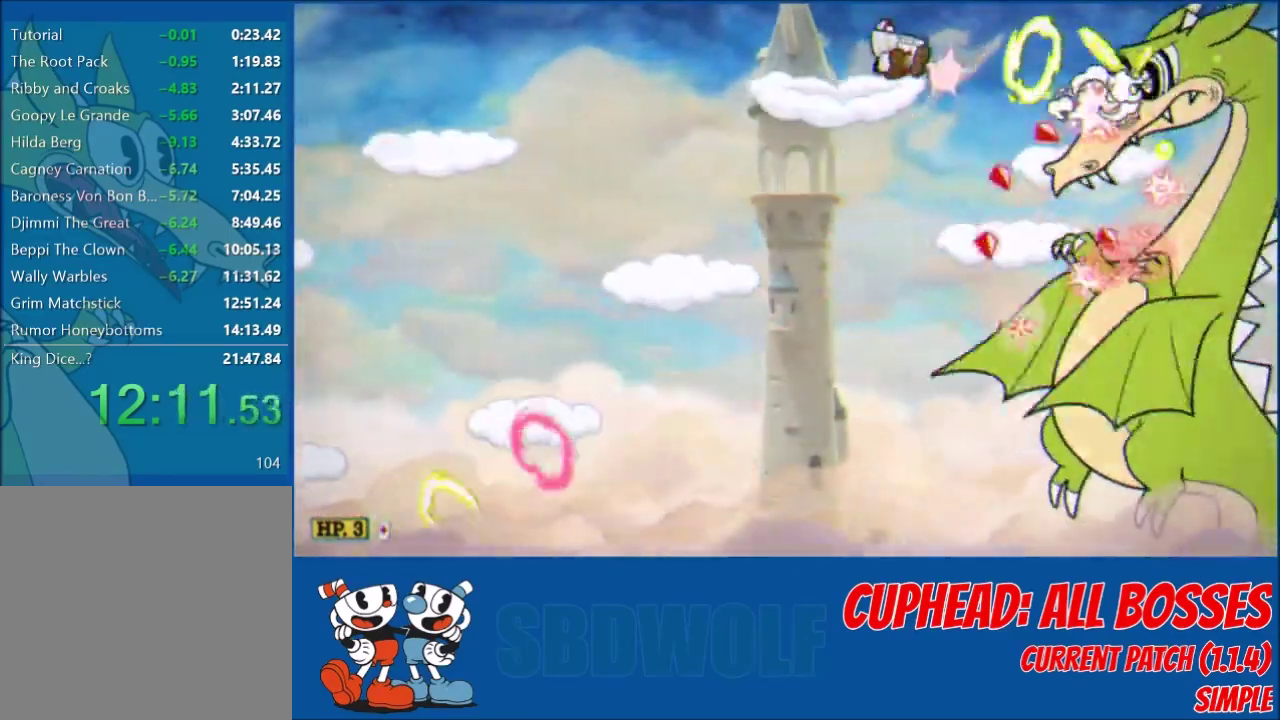
{"buttons": ["L2"], "left_stick": "center", "events": [[33, "DPAD_RIGHT", "up"], [33, "R1", "up"], [67, "DPAD_RIGHT", "down"], [100, "L1", "up"], [134, "DPAD_DOWN", "up"], [300, "DPAD_RIGHT", "up"]]}
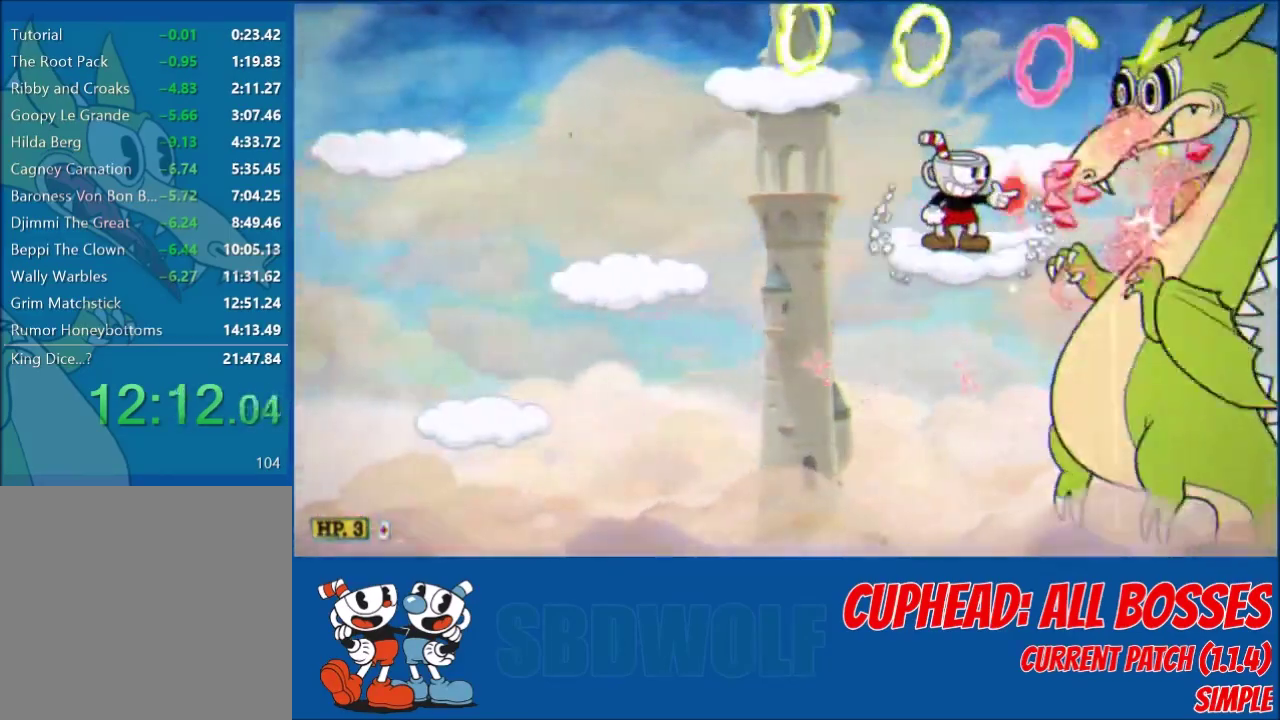
{"buttons": ["L2"], "left_stick": "center", "events": []}
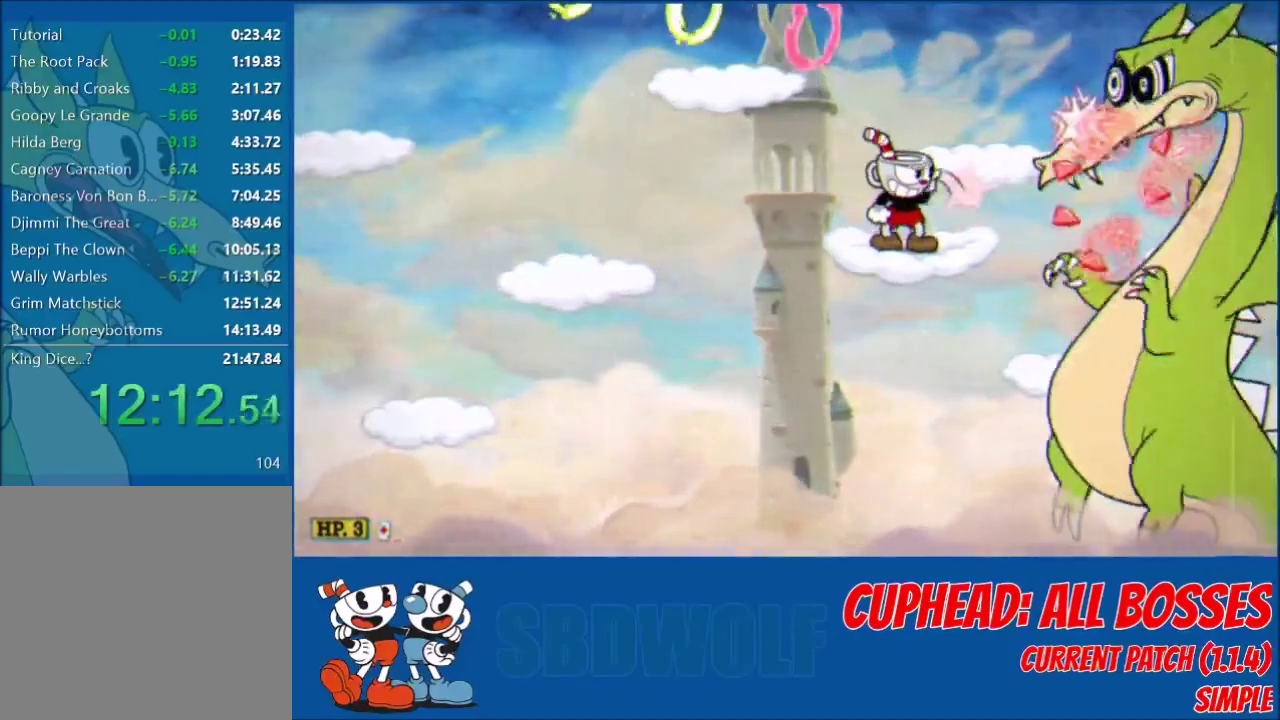
{"buttons": ["L2"], "left_stick": "center", "events": [[67, "DPAD_RIGHT", "down"], [134, "DPAD_RIGHT", "up"], [434, "DPAD_RIGHT", "down"], [501, "DPAD_RIGHT", "up"]]}